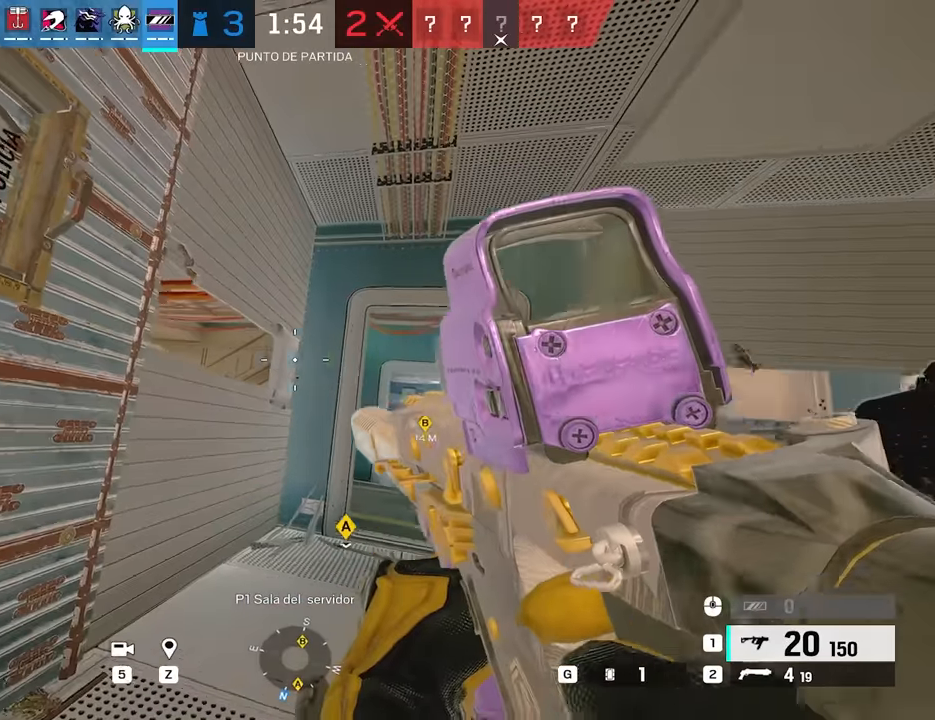
Gameplay with keyboard and mouse; each line is a JSON object with the keys and mouse buttons held at the frame after it. "events" lists presses ("down") and releases ("up") of "1", "2", "3", "4", "5", "a", "alt", "c", "caps_lock", "ctrl", "d", "e", "f", "g", "q", "r", "s", "shift", "space", "t", "tab", "v", "w", "x", "z", "mouse_left", "mouse_wheel" and "mouse_right" between this image and that frame as [ms after this image, input, new state], when the widget could be followed in between. "mouse_left", "mouse_wheel", "mouse_right" = the "left", "wheel", "right" buttons of the "mouse" list. No other keys are recorded. "wheel" means that the mouse wheel is clicked or scrolled. Not read: mouse_move.
{"keys": [], "mouse": [], "events": [[16, "a", "down"], [116, "w", "up"], [200, "a", "up"]]}
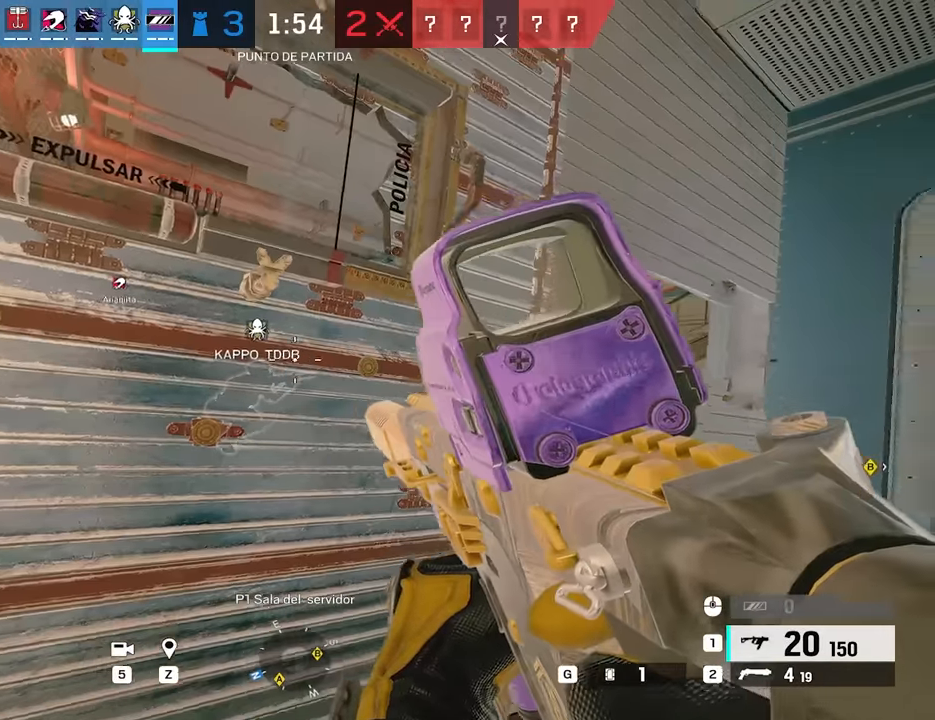
{"keys": [], "mouse": [], "events": [[366, "ctrl", "down"], [500, "ctrl", "up"]]}
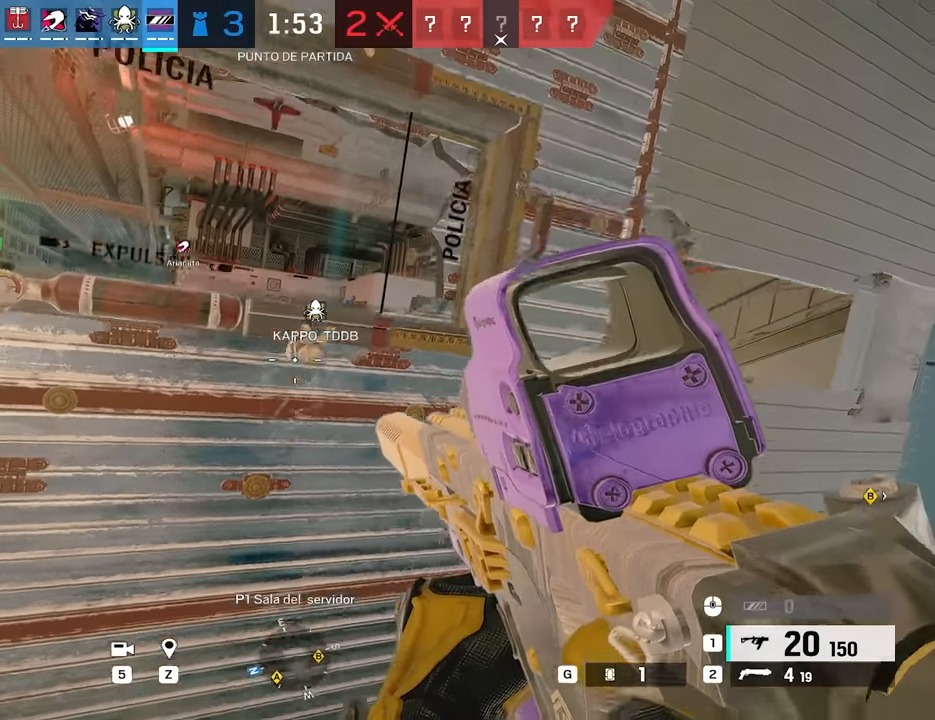
{"keys": [], "mouse": [], "events": []}
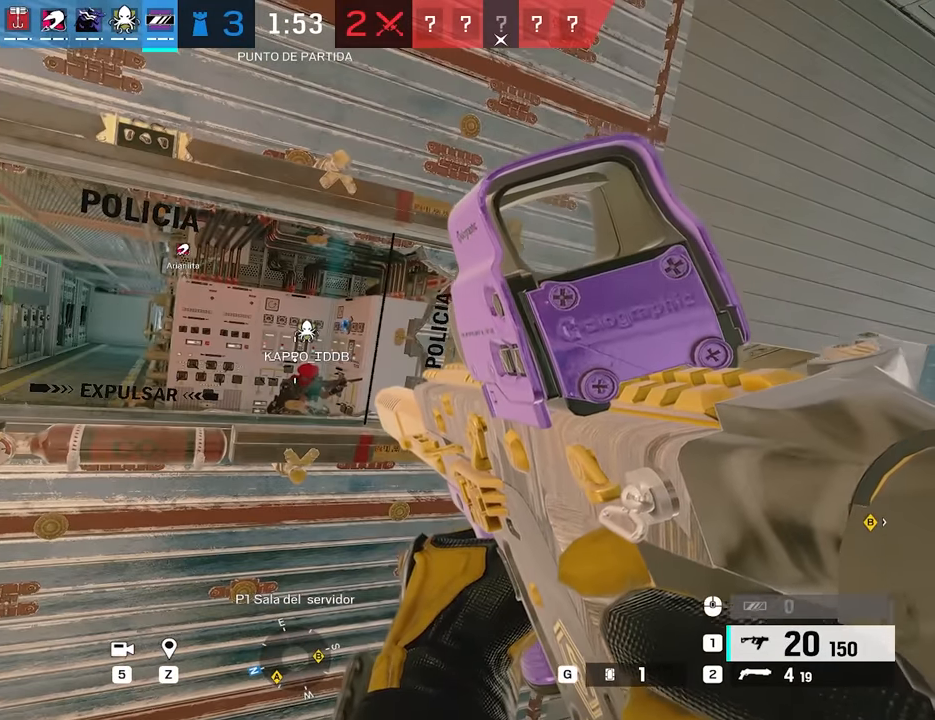
{"keys": [], "mouse": [], "events": []}
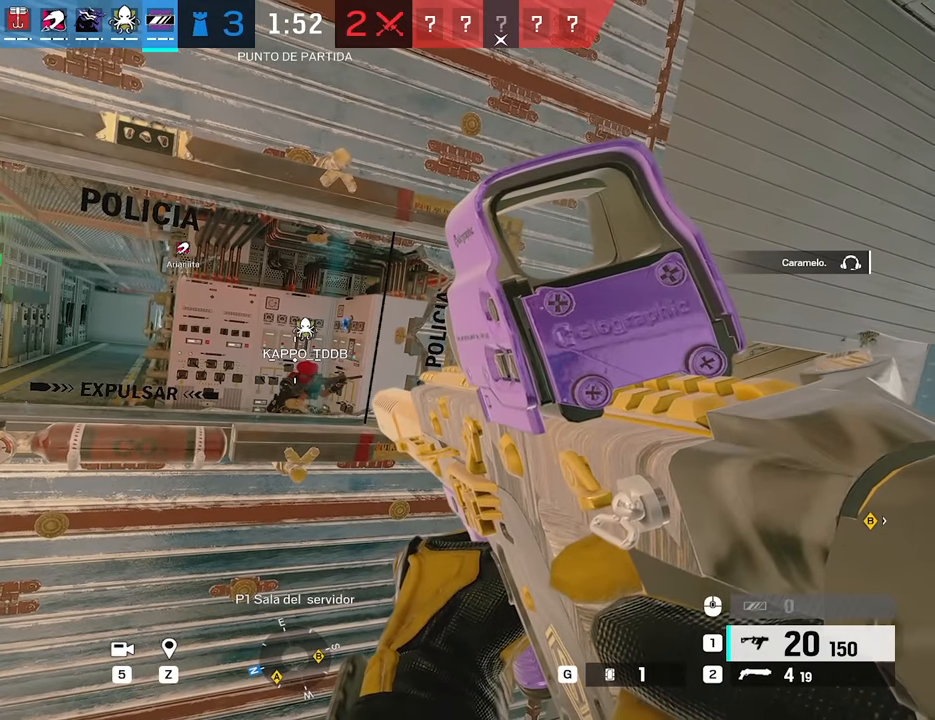
{"keys": ["alt"], "mouse": [], "events": [[33, "a", "down"], [33, "alt", "down"], [83, "w", "down"], [316, "w", "up"], [500, "a", "up"]]}
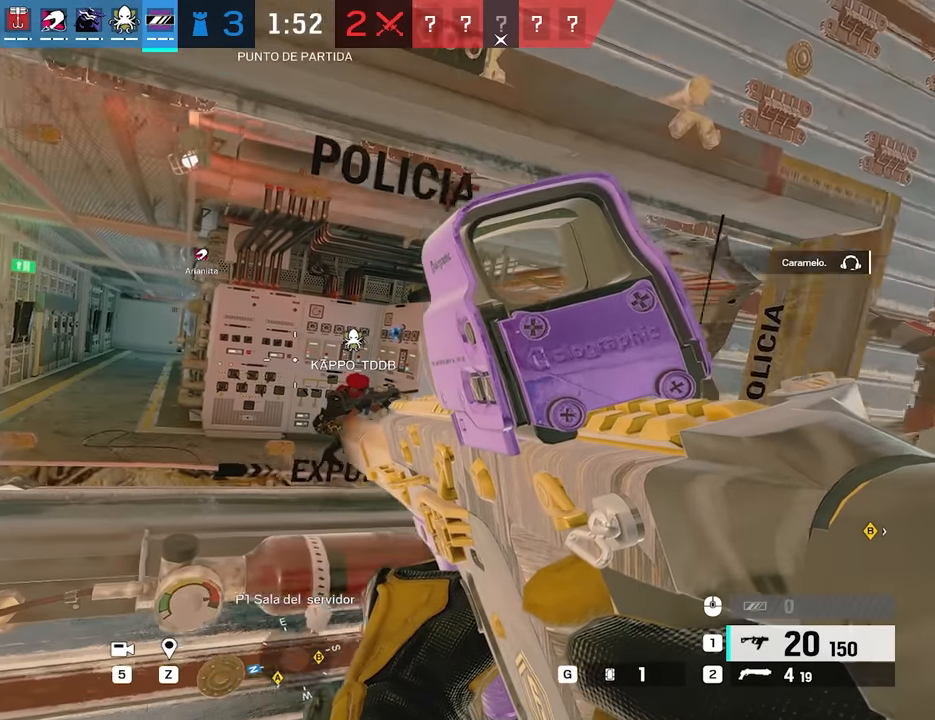
{"keys": [], "mouse": [], "events": [[333, "alt", "up"]]}
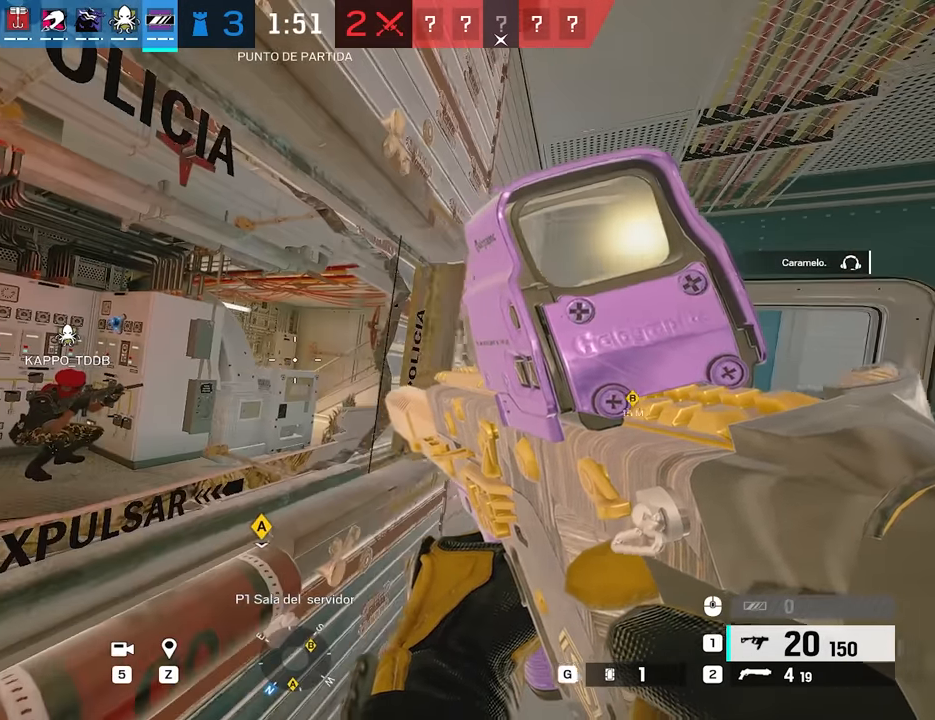
{"keys": [], "mouse": [], "events": []}
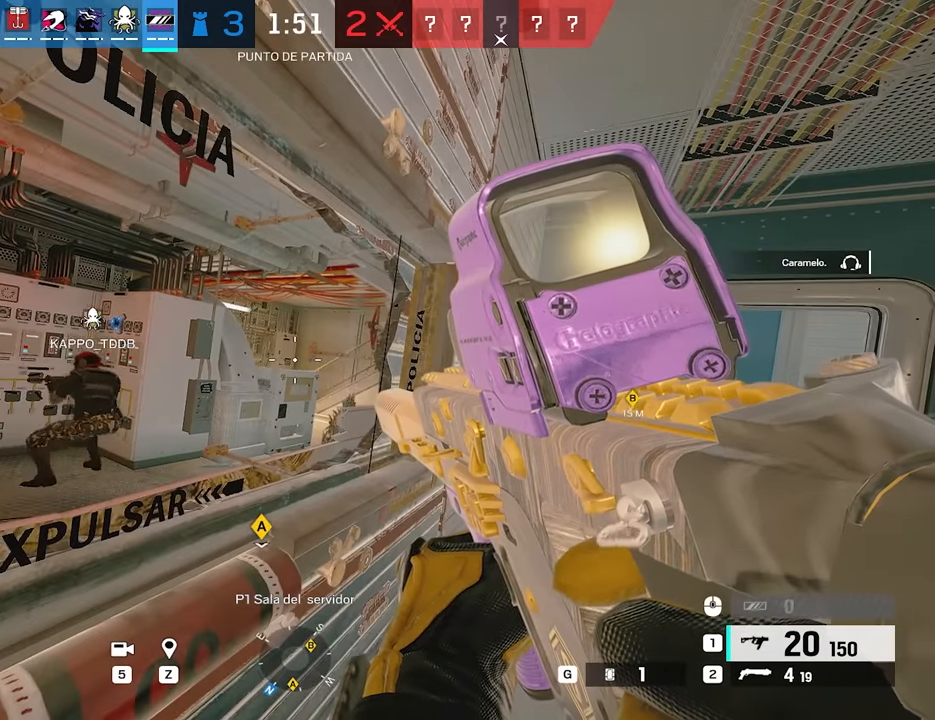
{"keys": [], "mouse": [], "events": []}
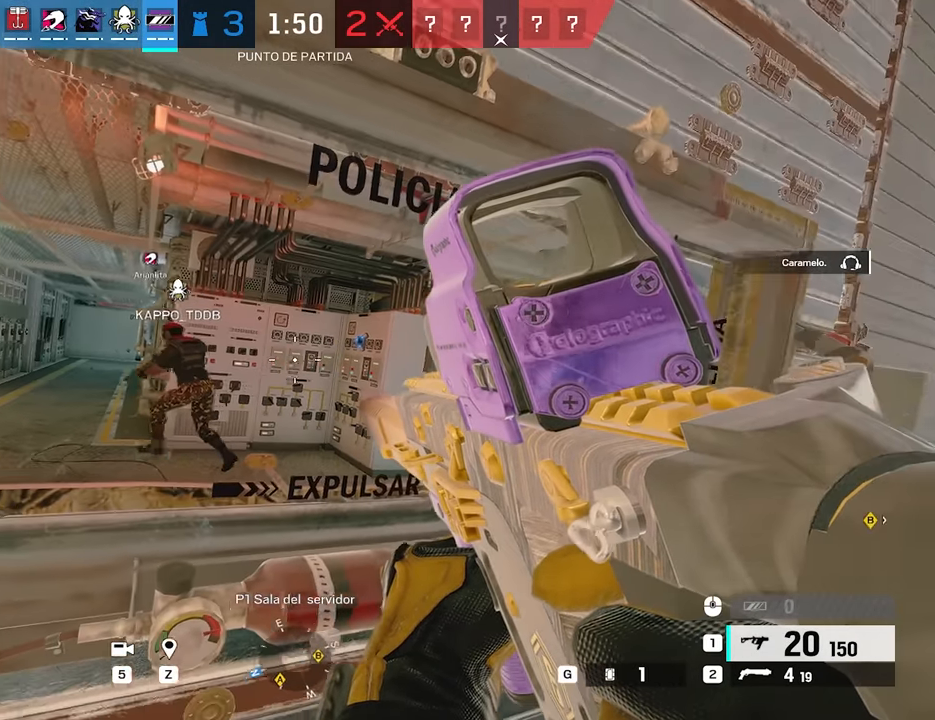
{"keys": [], "mouse": [], "events": []}
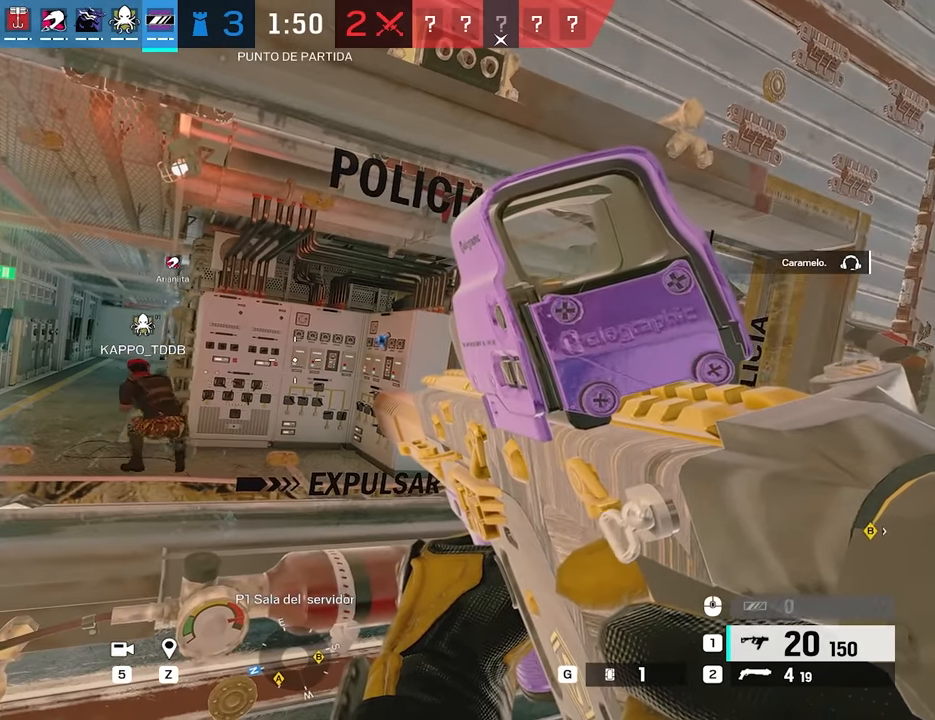
{"keys": [], "mouse": [], "events": []}
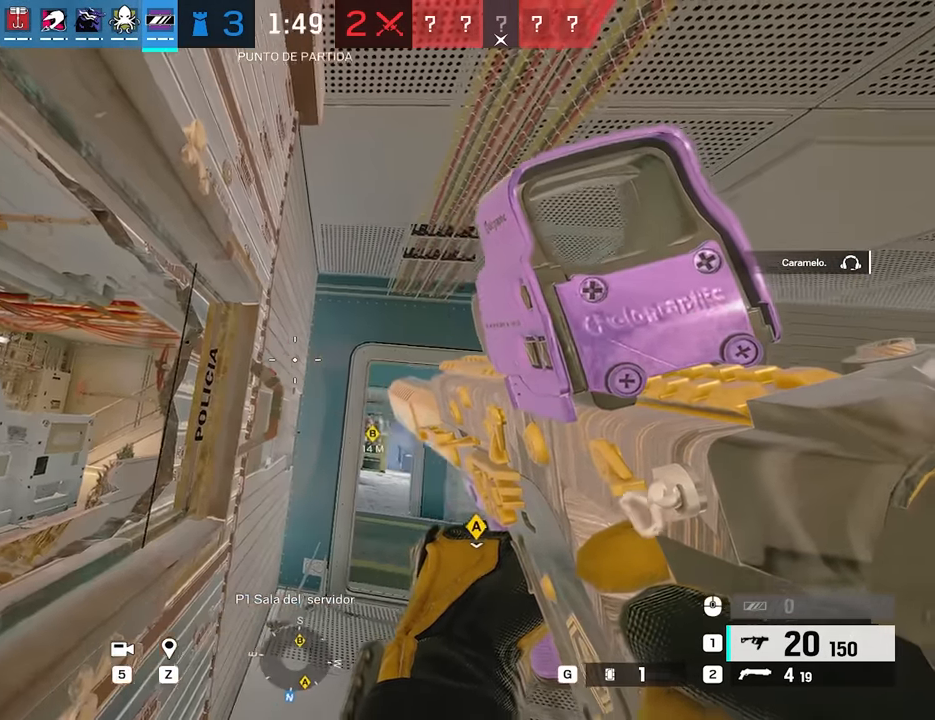
{"keys": ["a"], "mouse": [], "events": [[166, "d", "down"], [266, "ctrl", "down"], [416, "ctrl", "up"], [450, "a", "down"], [450, "d", "up"]]}
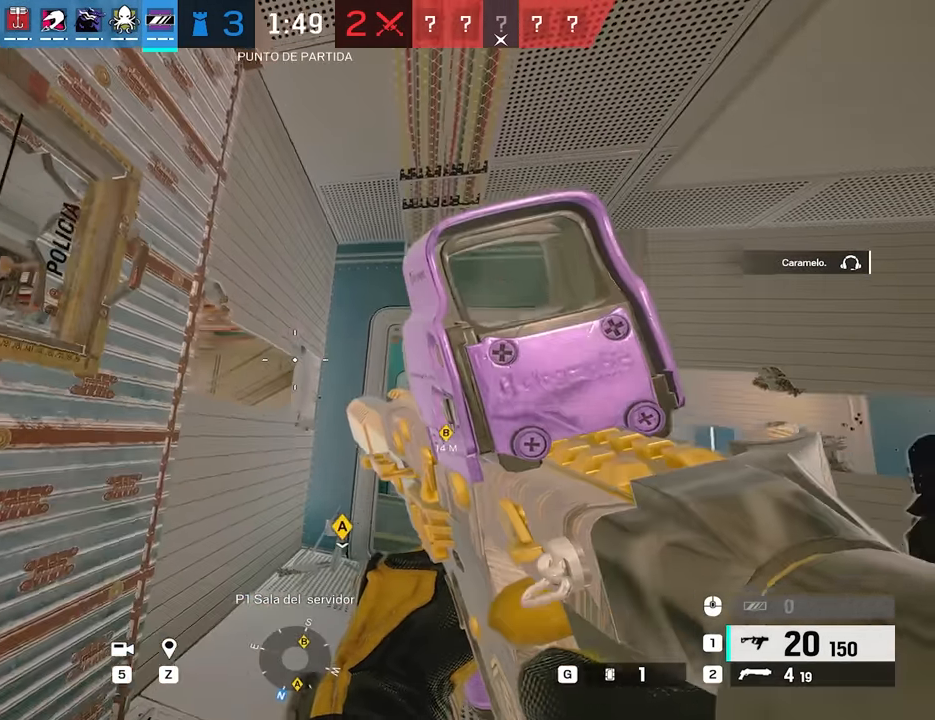
{"keys": [], "mouse": [], "events": [[183, "a", "up"], [333, "z", "down"], [416, "z", "up"]]}
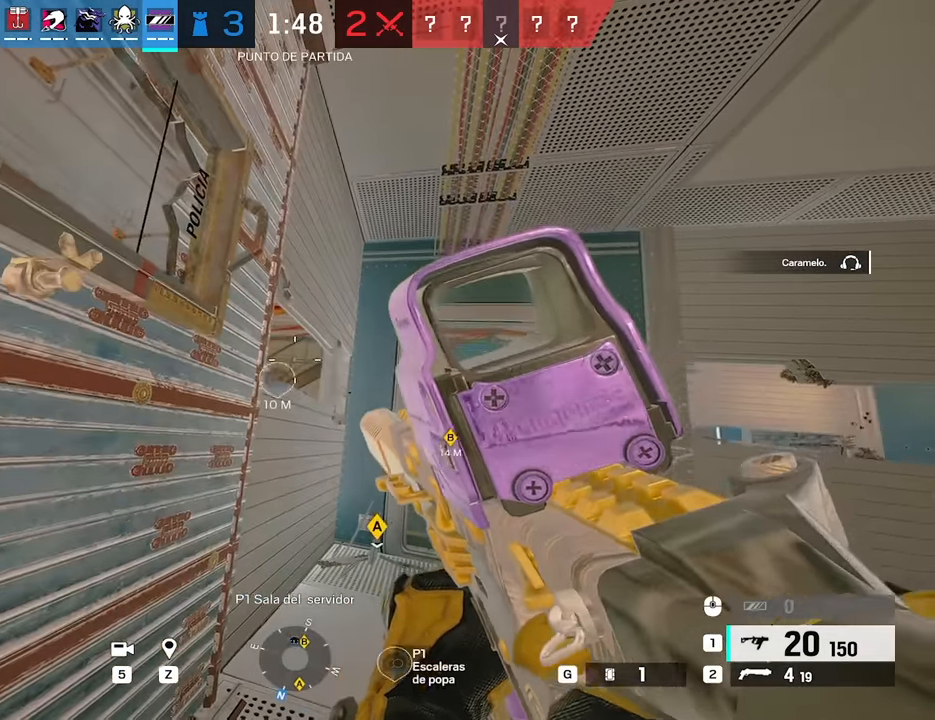
{"keys": [], "mouse": [], "events": [[66, "ctrl", "down"], [167, "ctrl", "up"], [300, "w", "down"], [400, "w", "up"]]}
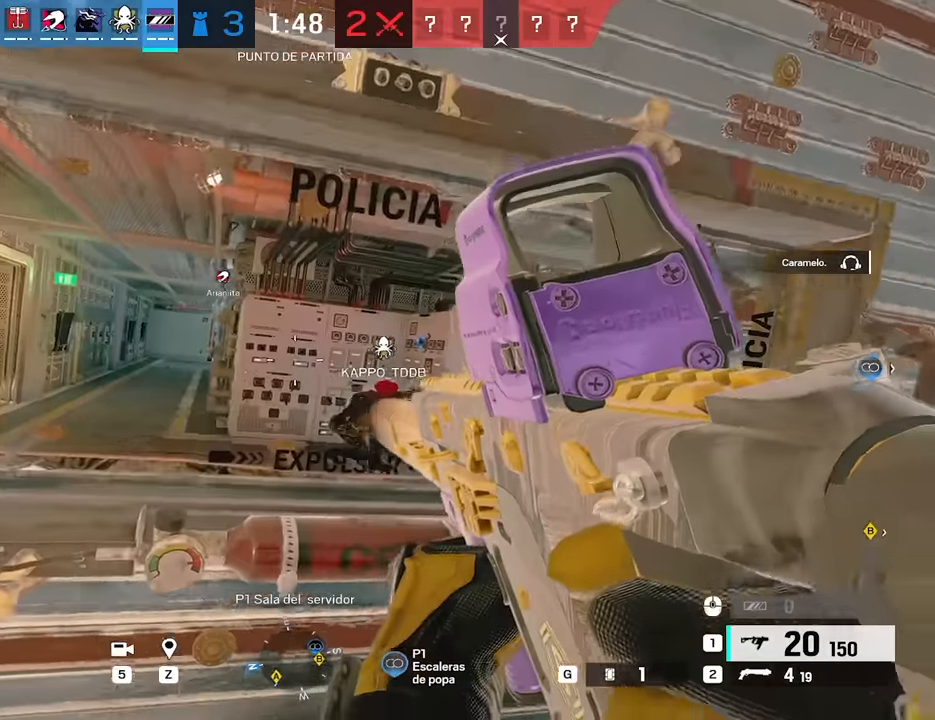
{"keys": [], "mouse": [], "events": [[34, "r", "down"], [134, "r", "up"]]}
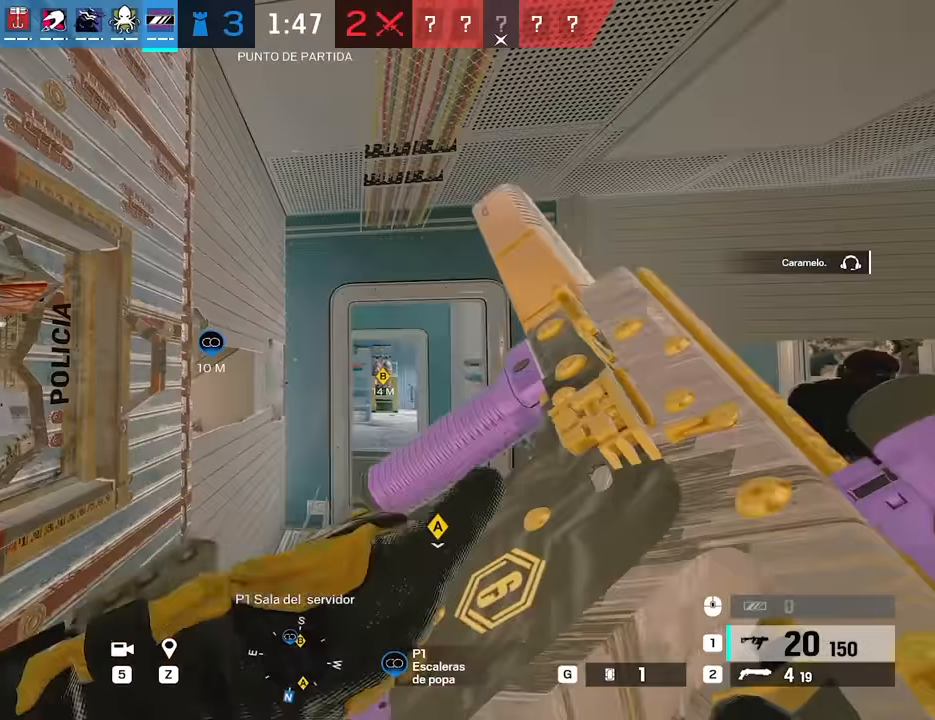
{"keys": ["alt"], "mouse": [], "events": [[100, "alt", "down"], [100, "d", "down"], [384, "d", "up"]]}
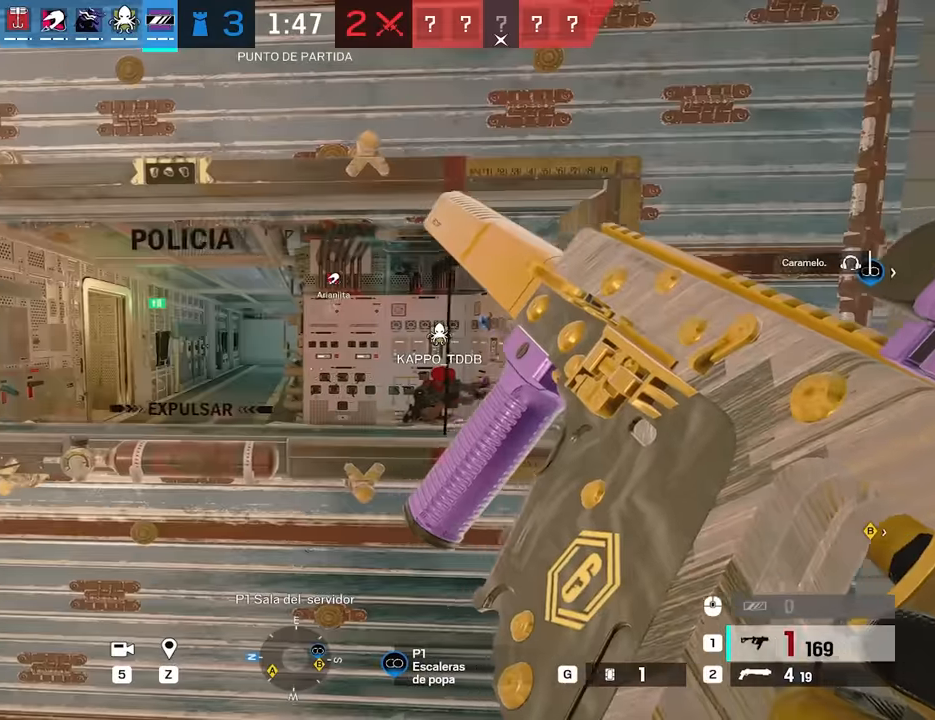
{"keys": ["alt"], "mouse": [], "events": [[167, "a", "down"], [400, "a", "up"]]}
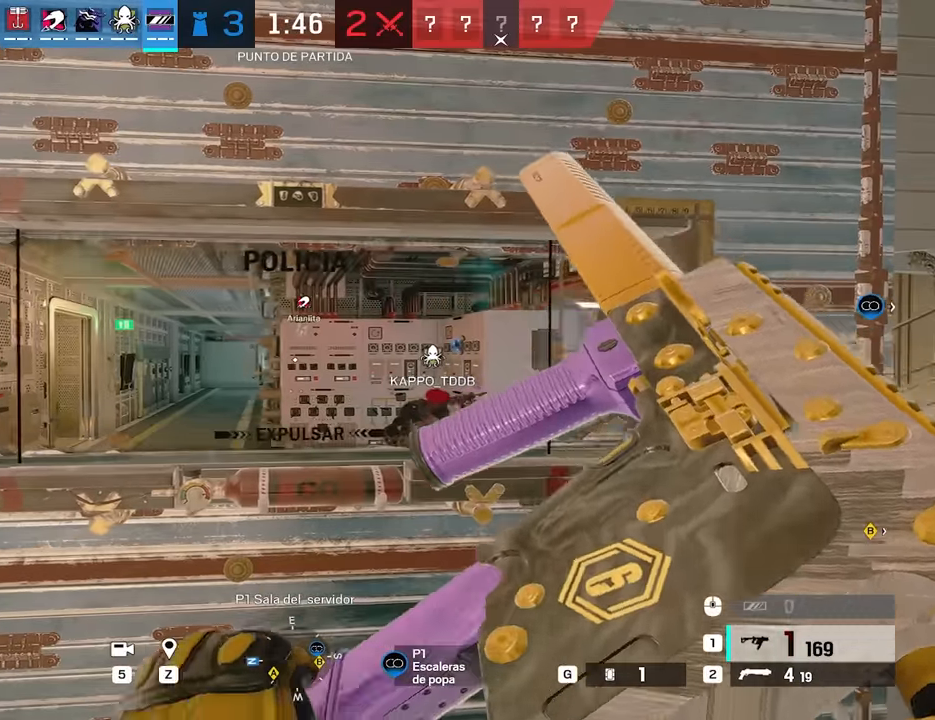
{"keys": ["a", "alt"], "mouse": [], "events": [[134, "a", "down"], [267, "a", "up"], [267, "w", "down"], [317, "mouse_right", "down"], [367, "mouse_right", "up"], [367, "q", "down"], [417, "q", "up"], [417, "w", "up"], [500, "a", "down"]]}
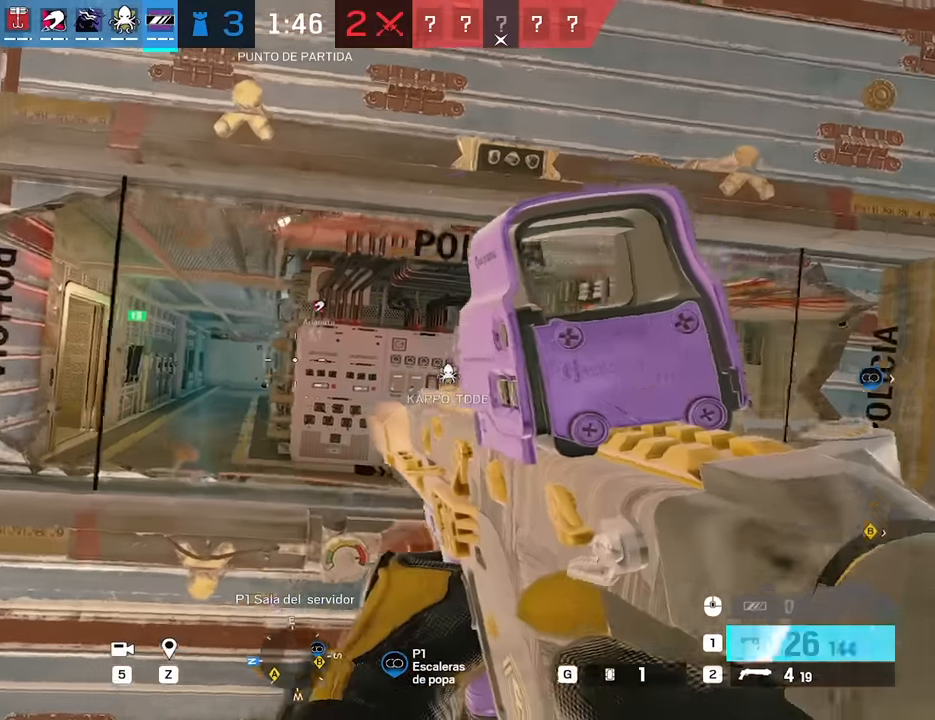
{"keys": ["alt", "d"], "mouse": [], "events": [[150, "a", "up"], [150, "d", "down"], [284, "a", "down"], [334, "d", "up"], [384, "d", "down"], [417, "a", "up"]]}
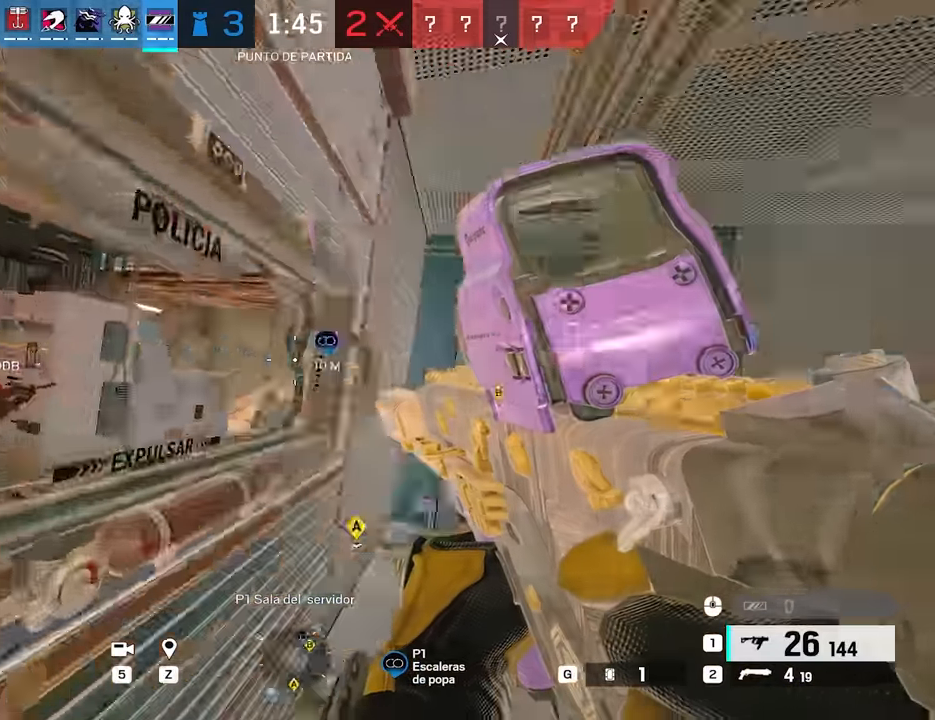
{"keys": ["a", "alt"], "mouse": [], "events": [[17, "a", "down"], [67, "d", "up"], [117, "w", "down"], [200, "a", "up"], [400, "a", "down"], [484, "w", "up"]]}
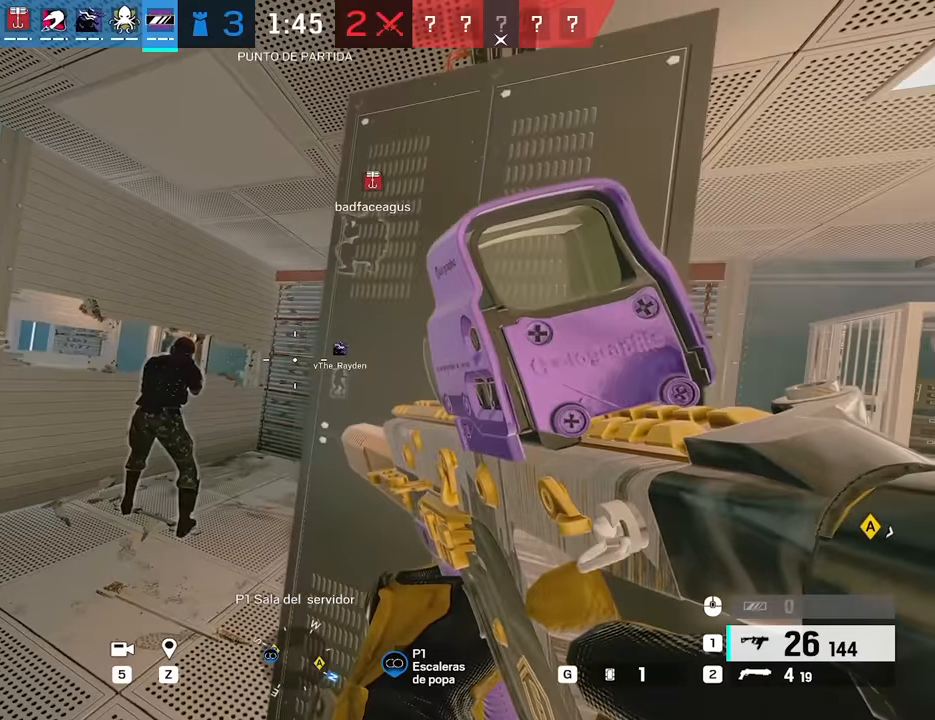
{"keys": ["alt", "d"], "mouse": [], "events": [[84, "a", "up"], [134, "d", "down"]]}
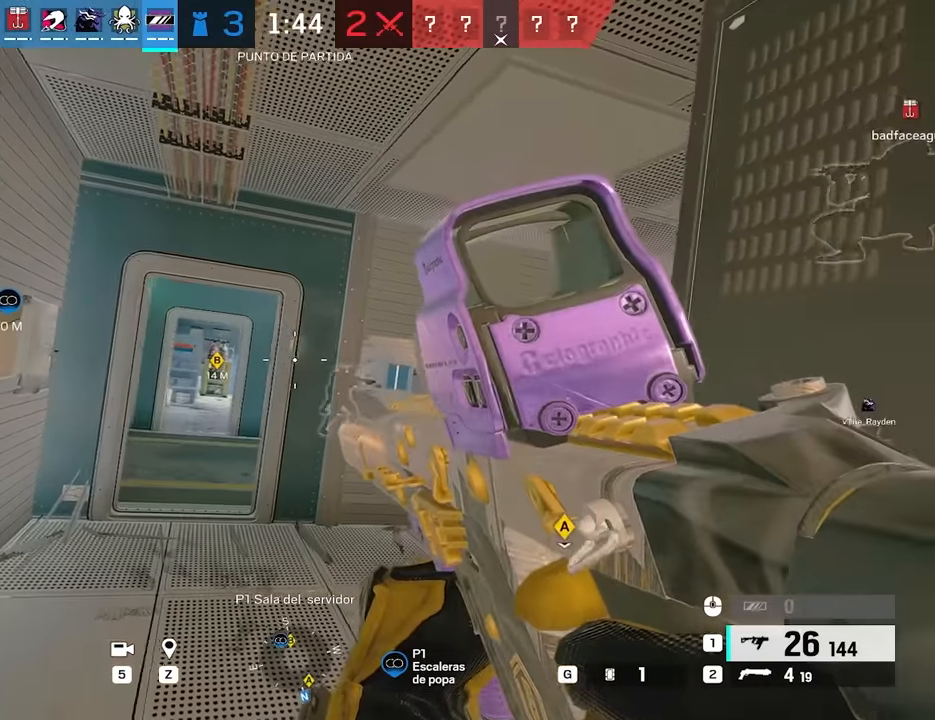
{"keys": ["alt"], "mouse": [], "events": [[50, "d", "up"], [100, "a", "down"], [417, "a", "up"]]}
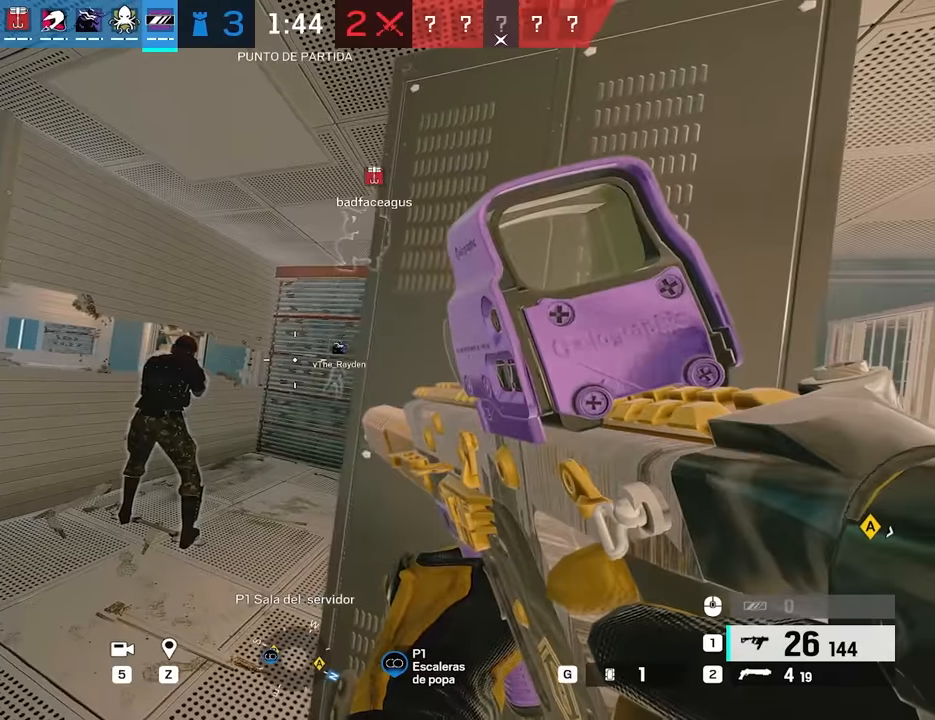
{"keys": ["alt"], "mouse": [], "events": []}
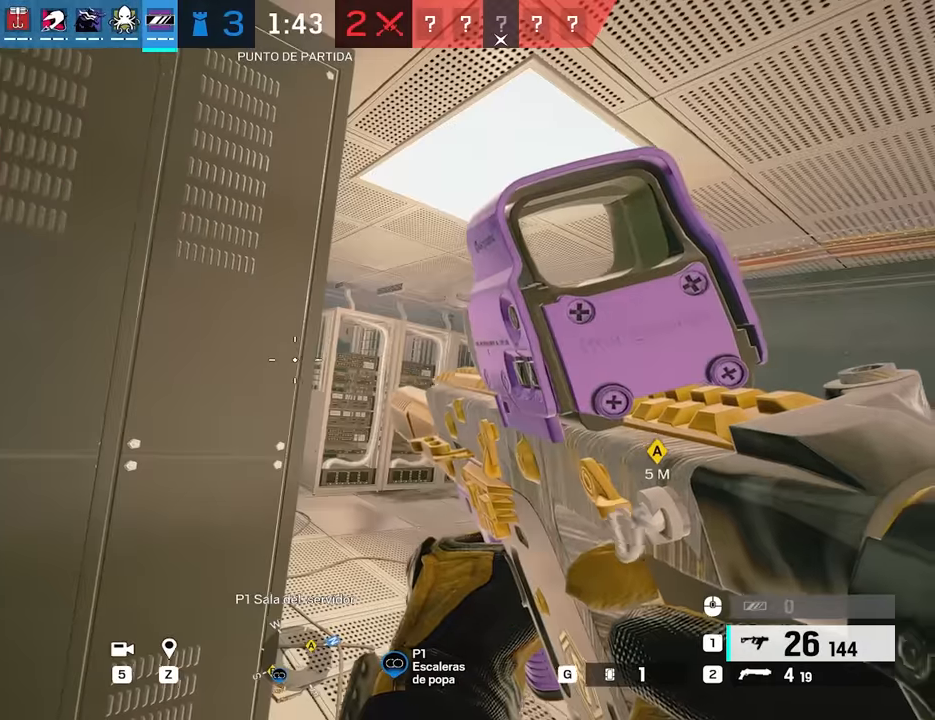
{"keys": ["alt"], "mouse": [], "events": []}
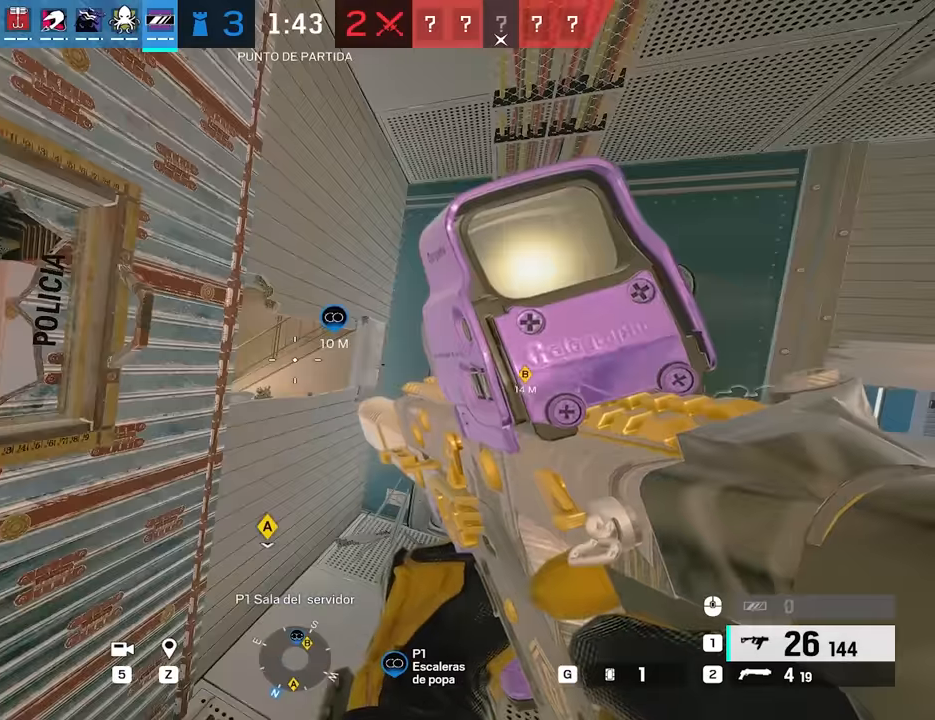
{"keys": ["a", "alt"], "mouse": [], "events": [[384, "a", "down"]]}
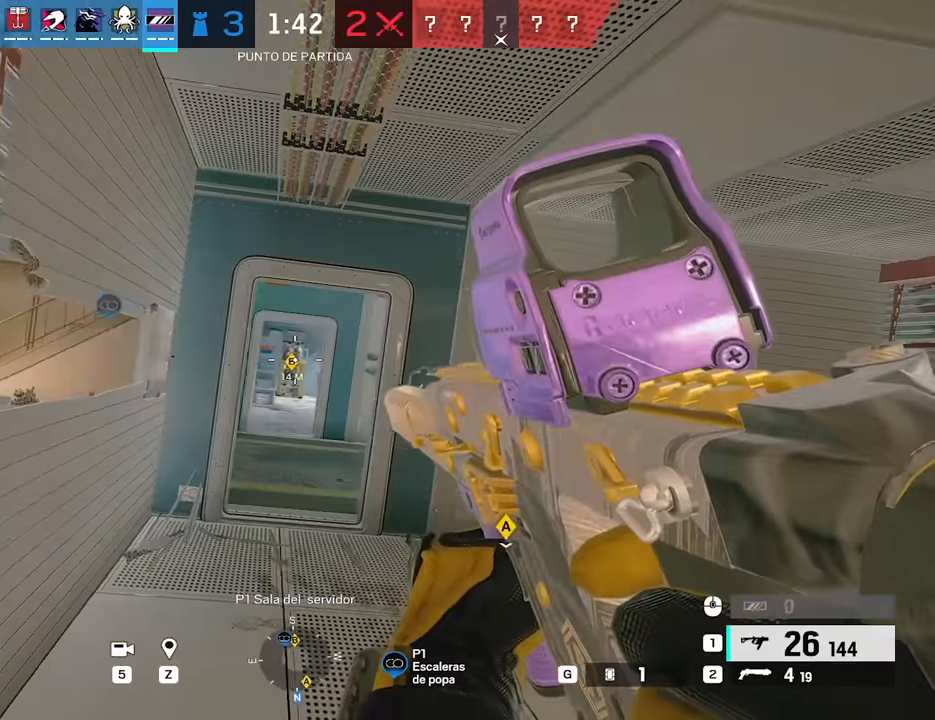
{"keys": ["alt", "w"], "mouse": [], "events": [[17, "a", "up"], [350, "d", "down"], [450, "d", "up"], [450, "w", "down"]]}
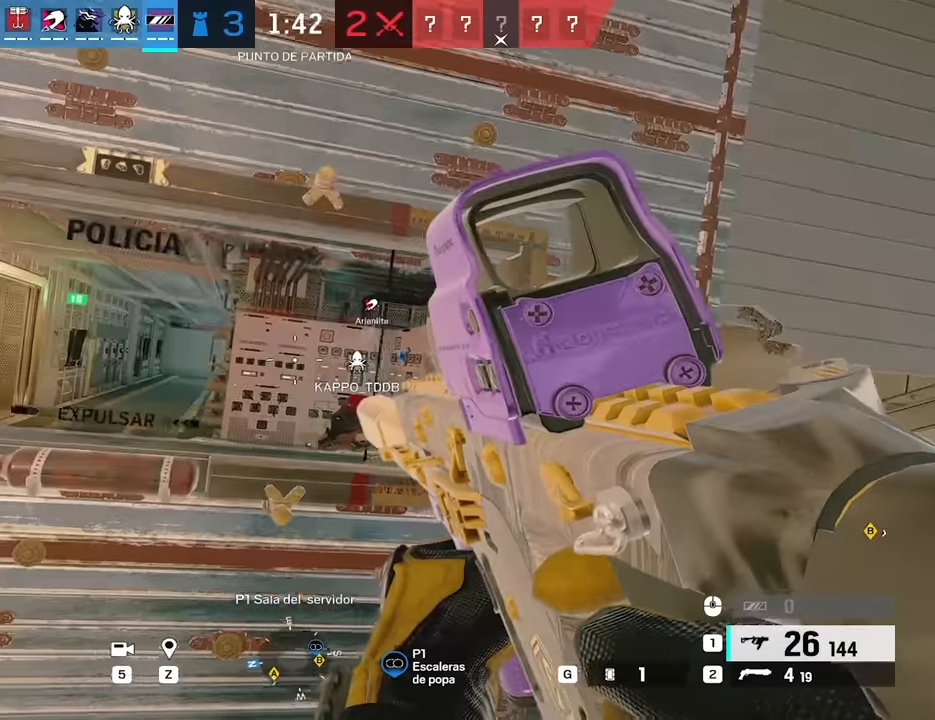
{"keys": [], "mouse": [], "events": [[84, "a", "down"], [217, "w", "up"], [367, "a", "up"], [500, "alt", "up"]]}
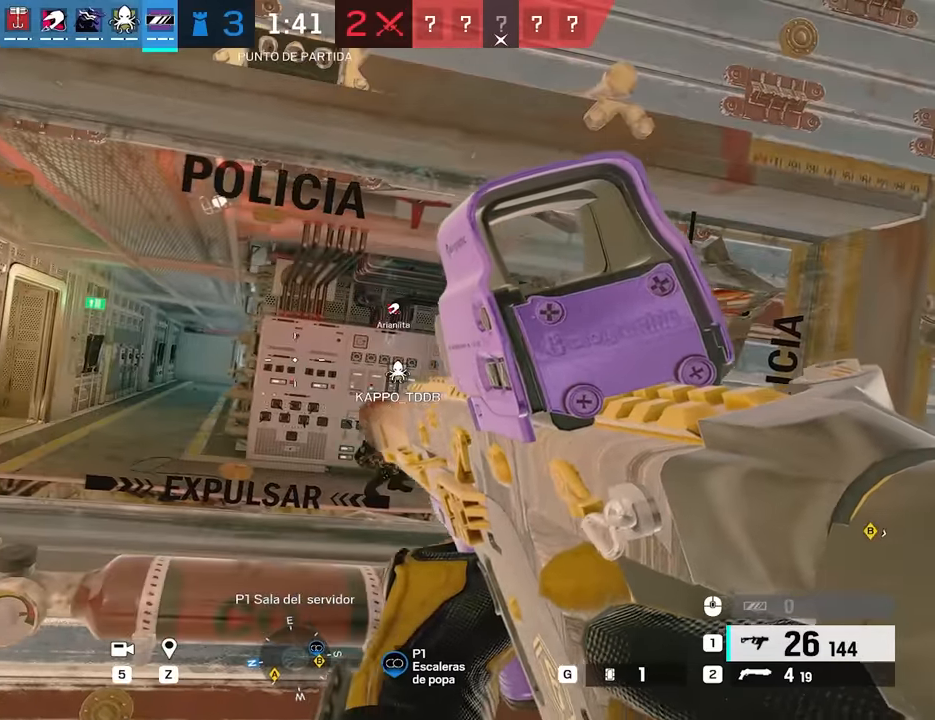
{"keys": [], "mouse": [], "events": []}
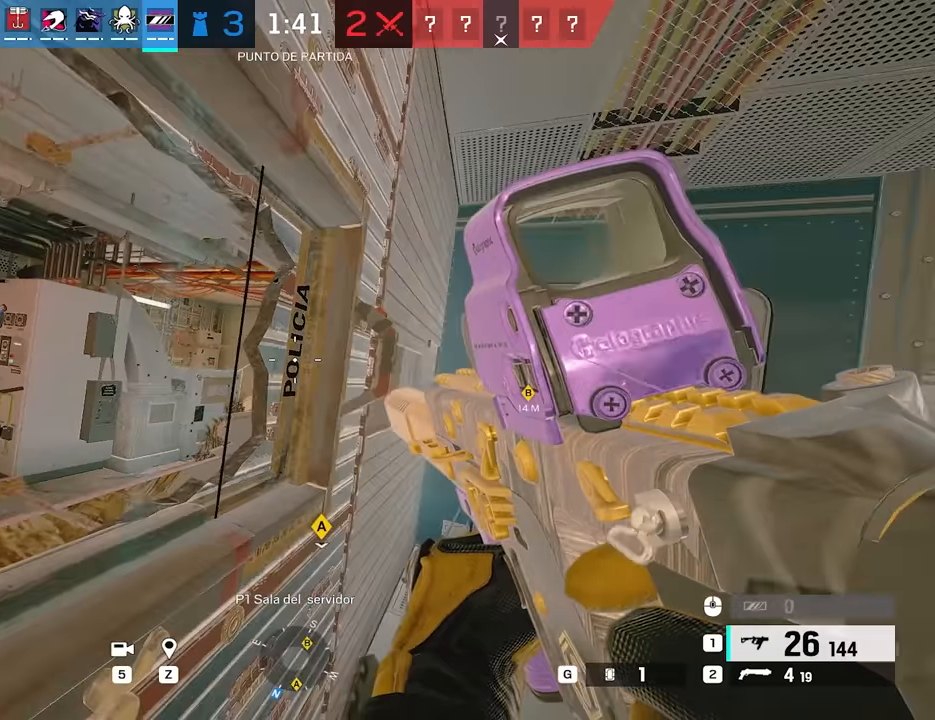
{"keys": [], "mouse": [], "events": []}
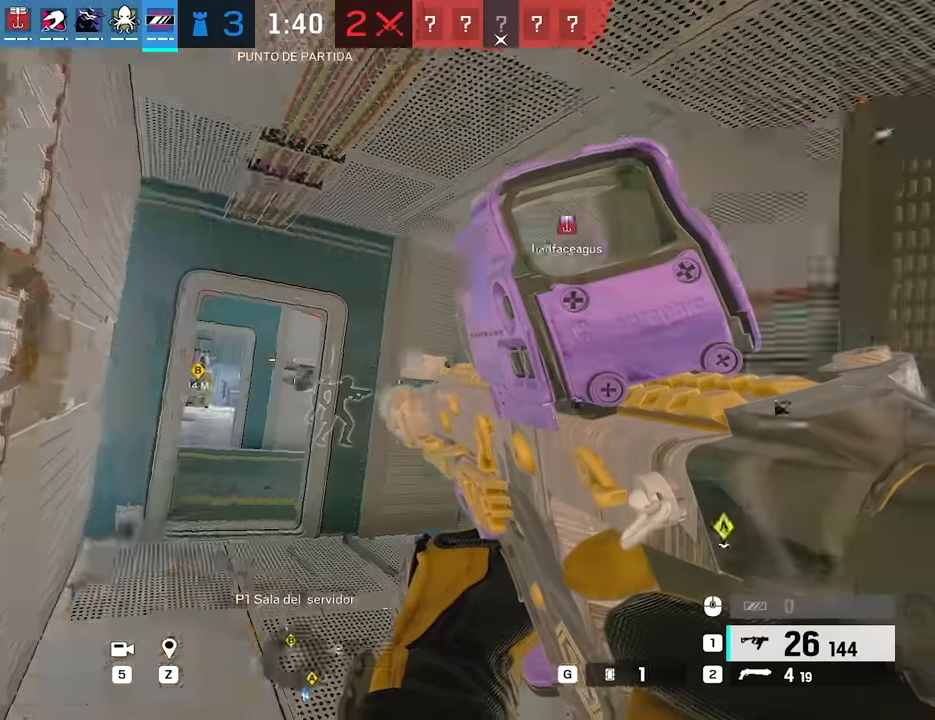
{"keys": [], "mouse": [], "events": []}
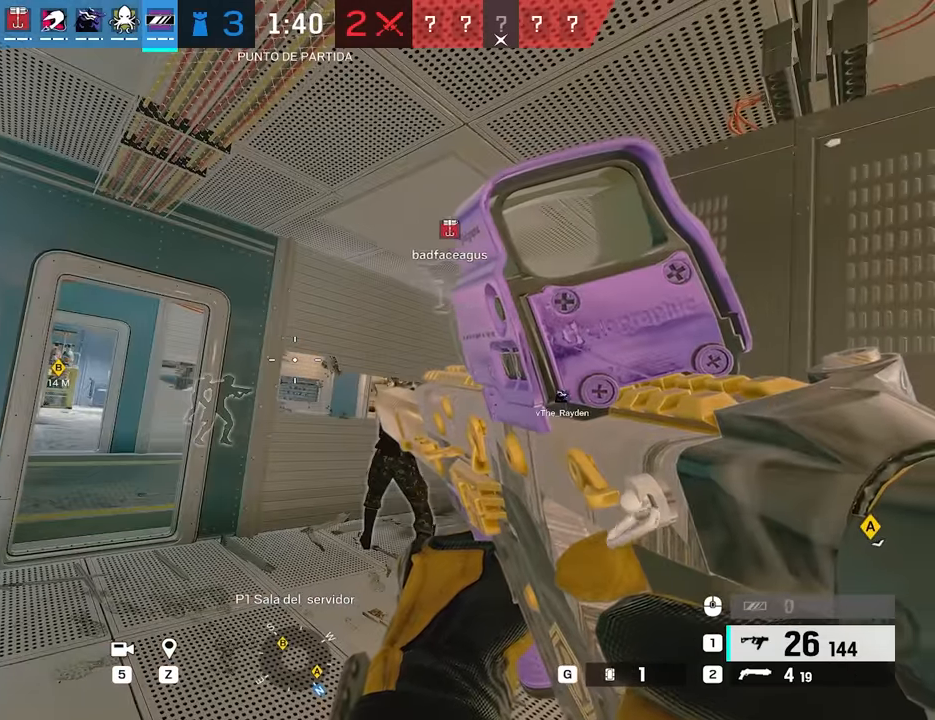
{"keys": [], "mouse": [], "events": []}